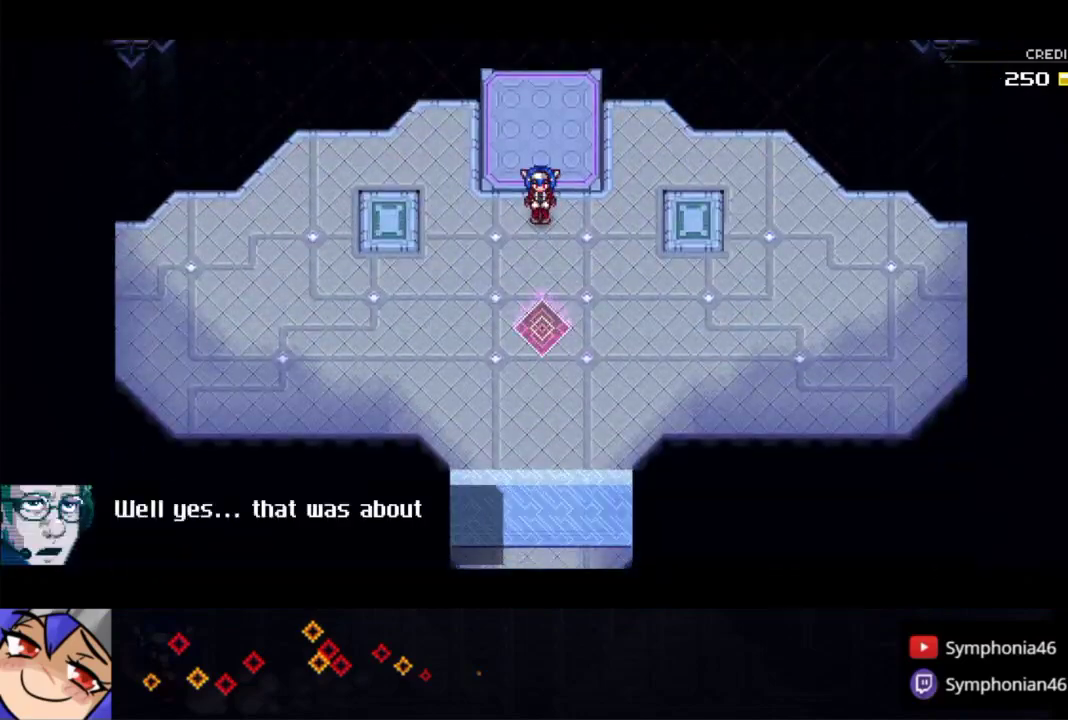
Gameplay with a controller (PlayStation layout); each line is a JSON object with the inputs held at the frame after it. "events" lists button and stick changes between this image and that frame as [ms after this image, input, new state], when the widget could be followed in between. Not read: L3 R3.
{"buttons": ["CROSS", "CIRCLE", "TRIANGLE"], "left_stick": "down", "right_stick": "center", "events": [[33, "CIRCLE", "down"], [33, "CROSS", "down"], [50, "TRIANGLE", "down"], [100, "CIRCLE", "up"], [100, "CROSS", "up"], [100, "TRIANGLE", "up"], [167, "CIRCLE", "down"], [167, "CROSS", "down"], [183, "TRIANGLE", "down"], [250, "CROSS", "up"], [250, "TRIANGLE", "up"], [300, "CROSS", "down"], [333, "TRIANGLE", "down"], [383, "CIRCLE", "up"], [383, "CROSS", "up"], [383, "TRIANGLE", "up"], [450, "CIRCLE", "down"], [450, "CROSS", "down"], [450, "TRIANGLE", "down"]]}
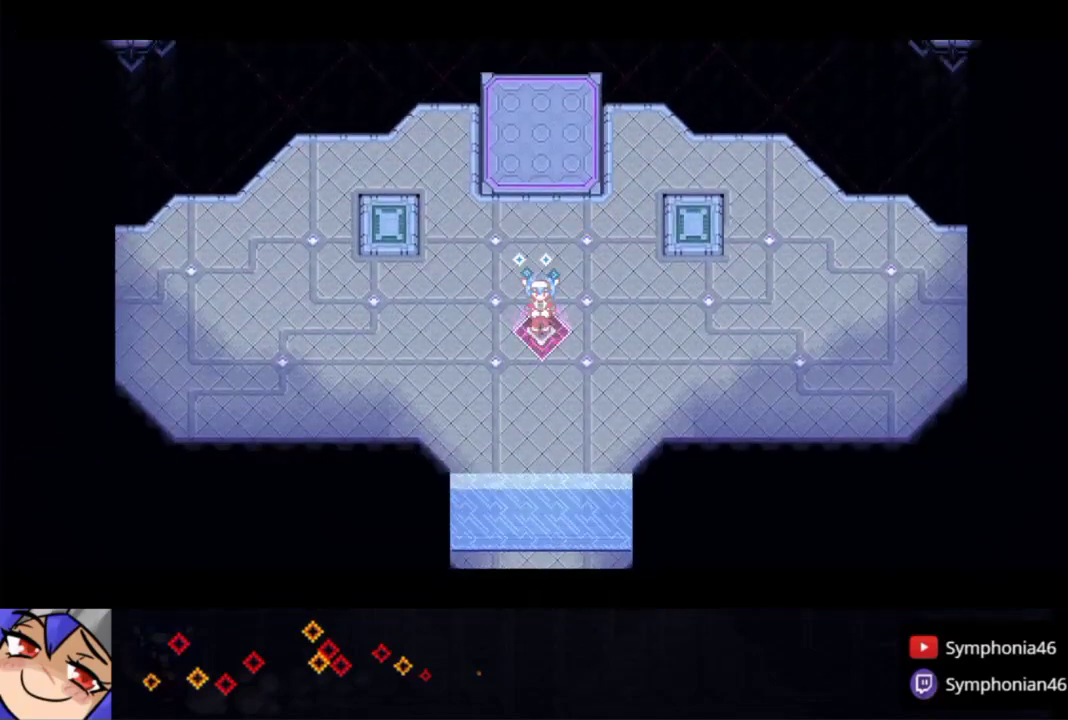
{"buttons": [], "left_stick": "up", "right_stick": "center", "events": [[33, "CIRCLE", "up"], [33, "CROSS", "up"], [33, "TRIANGLE", "up"], [100, "CIRCLE", "down"], [100, "CROSS", "down"], [100, "TRIANGLE", "down"], [150, "CROSS", "up"], [150, "left_stick", "center"], [183, "CIRCLE", "up"], [183, "TRIANGLE", "up"], [200, "left_stick", "up"], [233, "TRIANGLE", "down"], [250, "CIRCLE", "down"], [300, "CIRCLE", "up"], [300, "L1", "down"], [300, "TRIANGLE", "up"], [383, "TRIANGLE", "down"], [400, "L1", "up"], [483, "TRIANGLE", "up"]]}
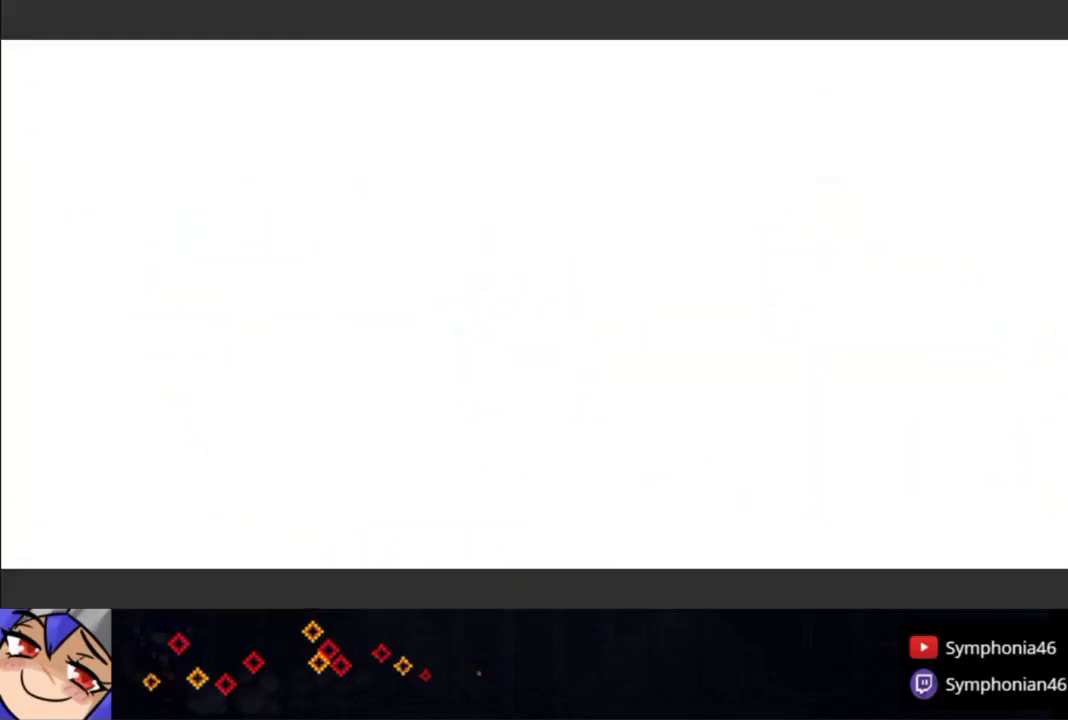
{"buttons": ["L1"], "left_stick": "up", "right_stick": "center", "events": [[33, "L1", "down"], [50, "TRIANGLE", "down"], [133, "L1", "up"], [133, "TRIANGLE", "up"], [233, "L1", "down"], [233, "TRIANGLE", "down"], [317, "TRIANGLE", "up"], [333, "L1", "up"], [400, "TRIANGLE", "down"], [433, "L1", "down"], [483, "TRIANGLE", "up"]]}
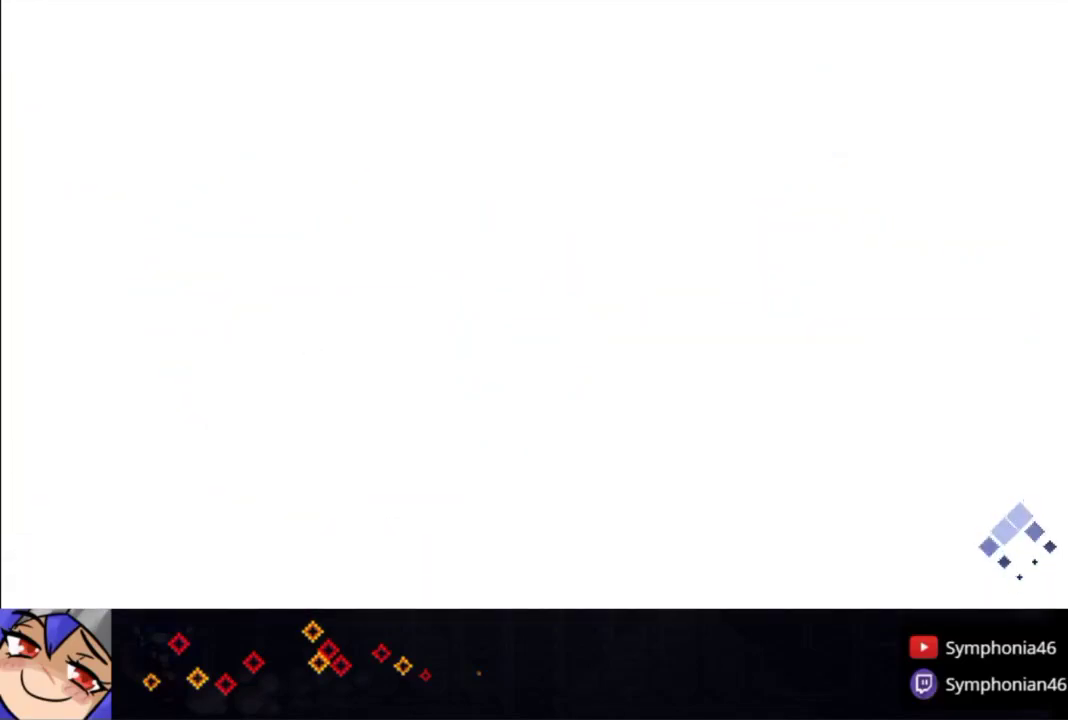
{"buttons": [], "left_stick": "up", "right_stick": "center", "events": [[33, "L1", "up"], [50, "TRIANGLE", "down"], [133, "L1", "down"], [133, "TRIANGLE", "up"], [250, "L1", "up"], [250, "TRIANGLE", "down"], [300, "TRIANGLE", "up"], [333, "L1", "down"], [383, "TRIANGLE", "down"], [433, "L1", "up"], [450, "TRIANGLE", "up"]]}
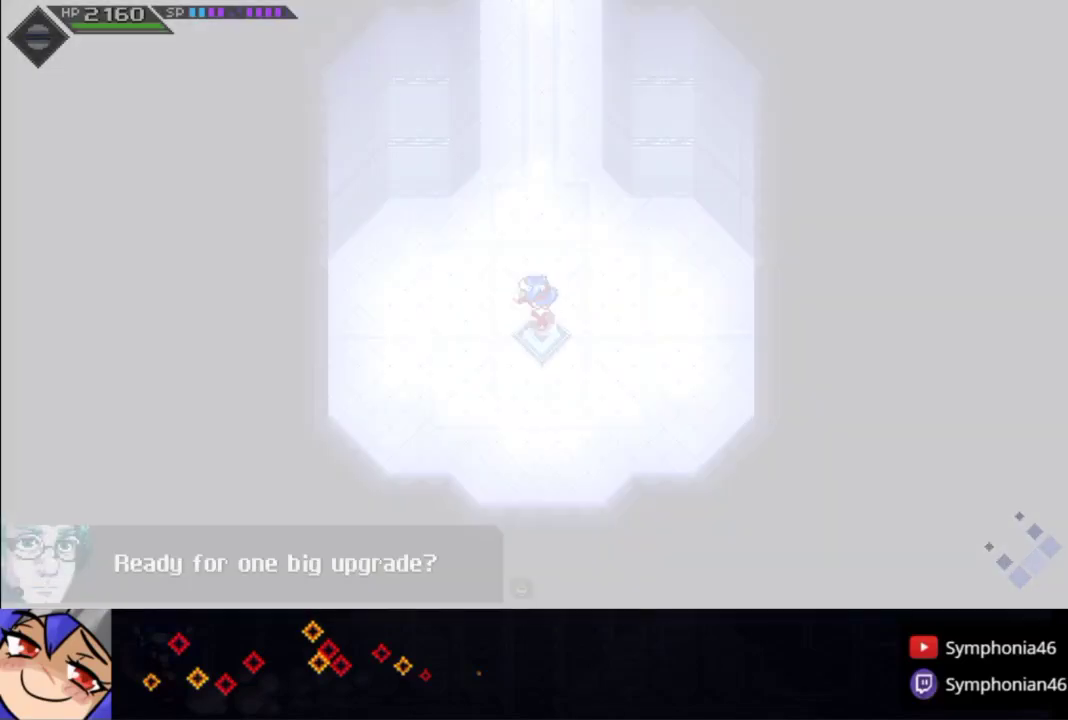
{"buttons": ["CIRCLE", "L1"], "left_stick": "up", "right_stick": "center", "events": [[33, "L1", "down"], [50, "TRIANGLE", "down"], [133, "L1", "up"], [133, "TRIANGLE", "up"], [200, "L1", "down"], [233, "TRIANGLE", "down"], [250, "TRIANGLE", "up"], [300, "L1", "up"], [383, "CIRCLE", "down"], [450, "L1", "down"]]}
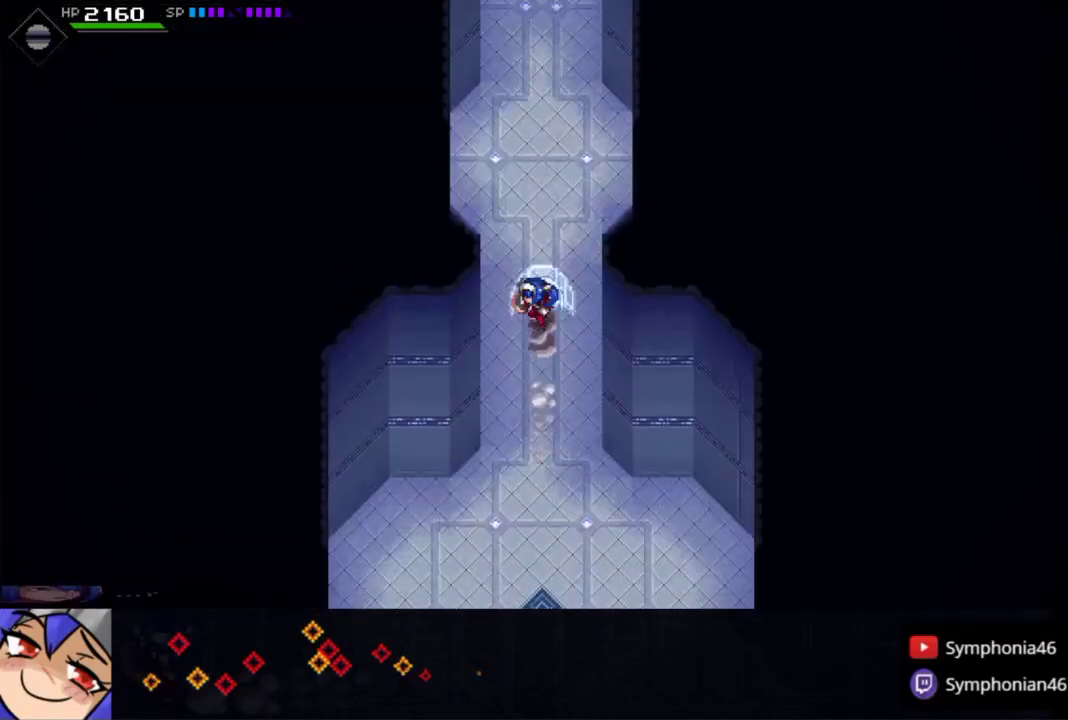
{"buttons": ["CIRCLE"], "left_stick": "up", "right_stick": "center", "events": [[33, "L1", "up"], [133, "L1", "down"], [233, "L1", "up"], [400, "L1", "down"], [483, "L1", "up"]]}
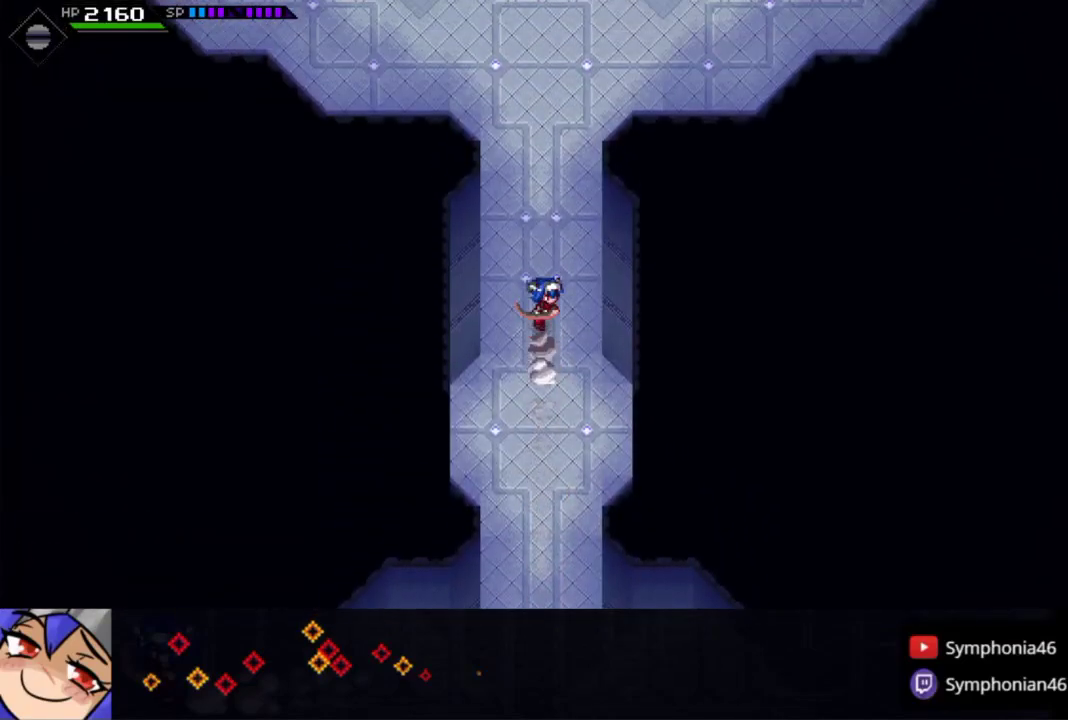
{"buttons": ["L1"], "left_stick": "up", "right_stick": "center", "events": [[83, "TRIANGLE", "down"], [100, "L1", "down"], [150, "TRIANGLE", "up"], [183, "L1", "up"], [233, "TRIANGLE", "down"], [283, "L1", "down"], [300, "TRIANGLE", "up"], [383, "L1", "up"], [383, "TRIANGLE", "down"], [483, "L1", "down"], [483, "TRIANGLE", "up"], [500, "CIRCLE", "up"]]}
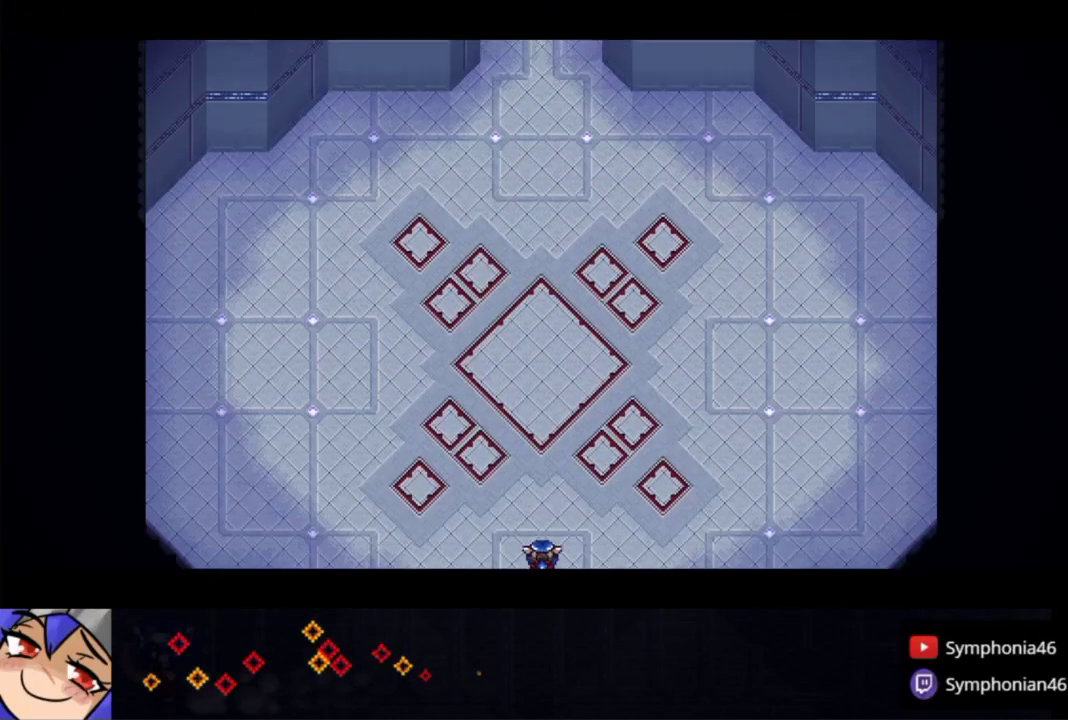
{"buttons": ["CROSS", "CIRCLE", "TRIANGLE"], "left_stick": "up", "right_stick": "center", "events": [[33, "CIRCLE", "down"], [33, "TRIANGLE", "down"], [83, "L1", "up"], [133, "TRIANGLE", "up"], [183, "L1", "down"], [200, "TRIANGLE", "down"], [283, "CIRCLE", "up"], [283, "L1", "up"], [283, "TRIANGLE", "up"], [350, "CIRCLE", "down"], [383, "CROSS", "down"], [383, "L1", "down"], [383, "TRIANGLE", "down"], [433, "CIRCLE", "up"], [433, "CROSS", "up"], [433, "TRIANGLE", "up"], [483, "CIRCLE", "down"], [483, "L1", "up"], [500, "CROSS", "down"], [500, "TRIANGLE", "down"]]}
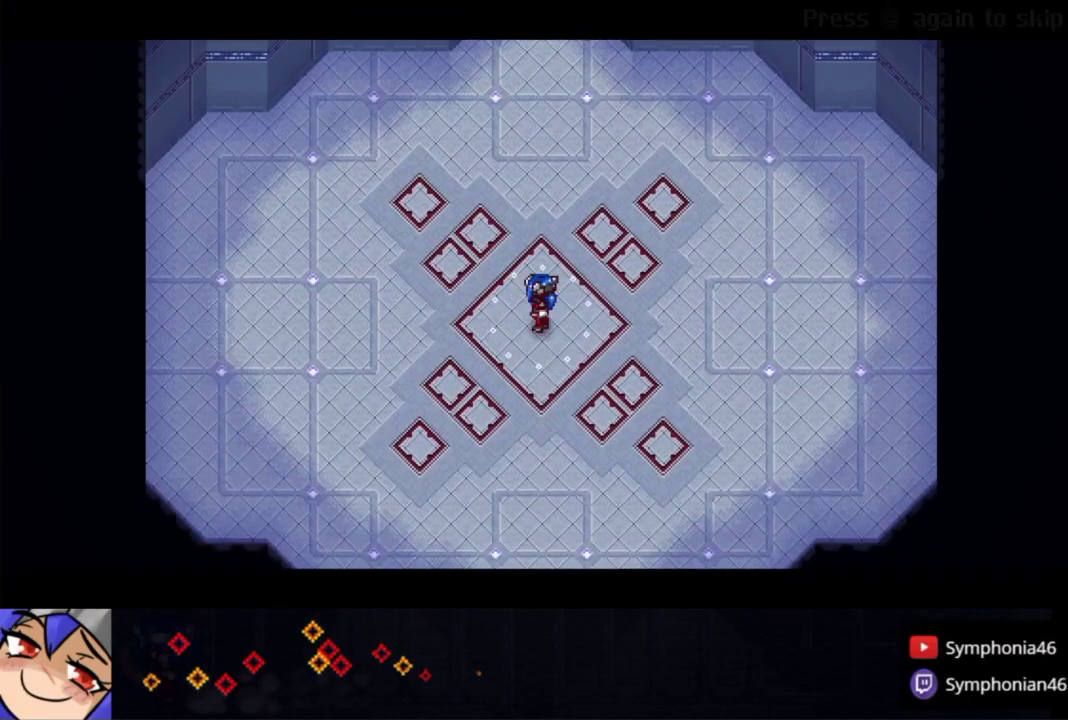
{"buttons": ["CROSS", "CIRCLE"], "left_stick": "center", "right_stick": "center", "events": [[83, "CIRCLE", "up"], [83, "CROSS", "up"], [83, "TRIANGLE", "up"], [150, "CIRCLE", "down"], [150, "CROSS", "down"], [183, "TRIANGLE", "down"], [233, "CIRCLE", "up"], [233, "CROSS", "up"], [233, "TRIANGLE", "up"], [283, "left_stick", "center"], [300, "CIRCLE", "down"], [300, "CROSS", "down"], [300, "TRIANGLE", "down"], [383, "CROSS", "up"], [383, "TRIANGLE", "up"], [400, "CIRCLE", "up"], [483, "CIRCLE", "down"], [483, "CROSS", "down"]]}
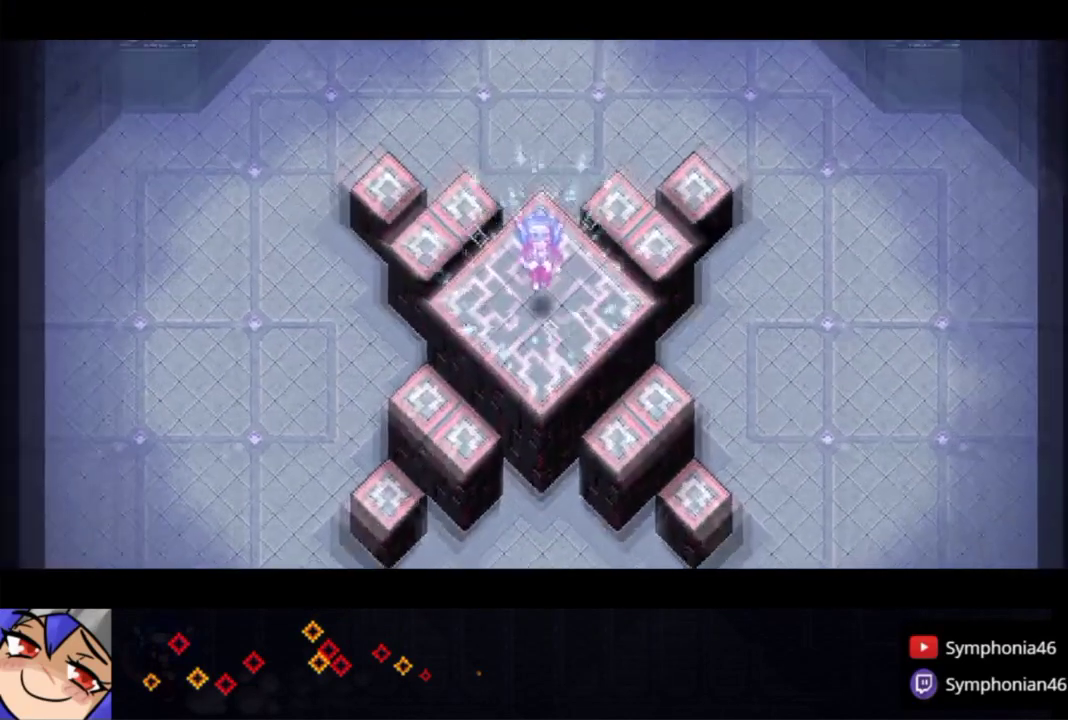
{"buttons": ["CROSS"], "left_stick": "center", "right_stick": "center", "events": [[33, "CIRCLE", "up"], [200, "CROSS", "up"], [283, "CROSS", "down"]]}
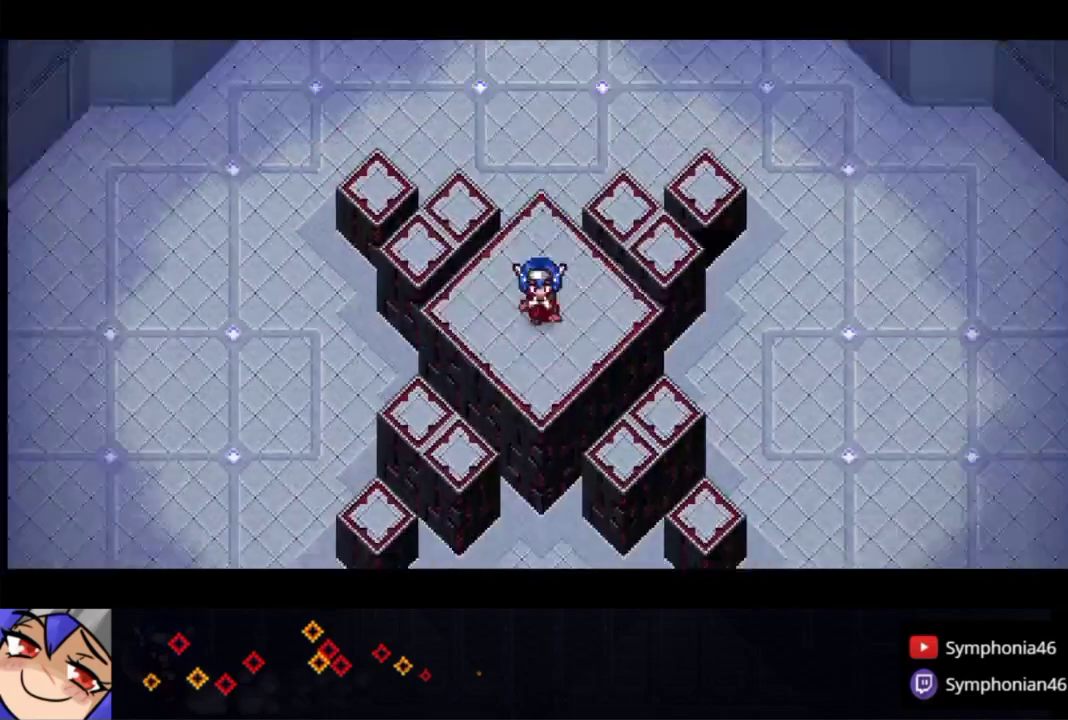
{"buttons": [], "left_stick": "center", "right_stick": "center", "events": [[133, "CROSS", "up"], [233, "CROSS", "down"], [283, "CROSS", "up"], [383, "CROSS", "down"], [433, "CROSS", "up"]]}
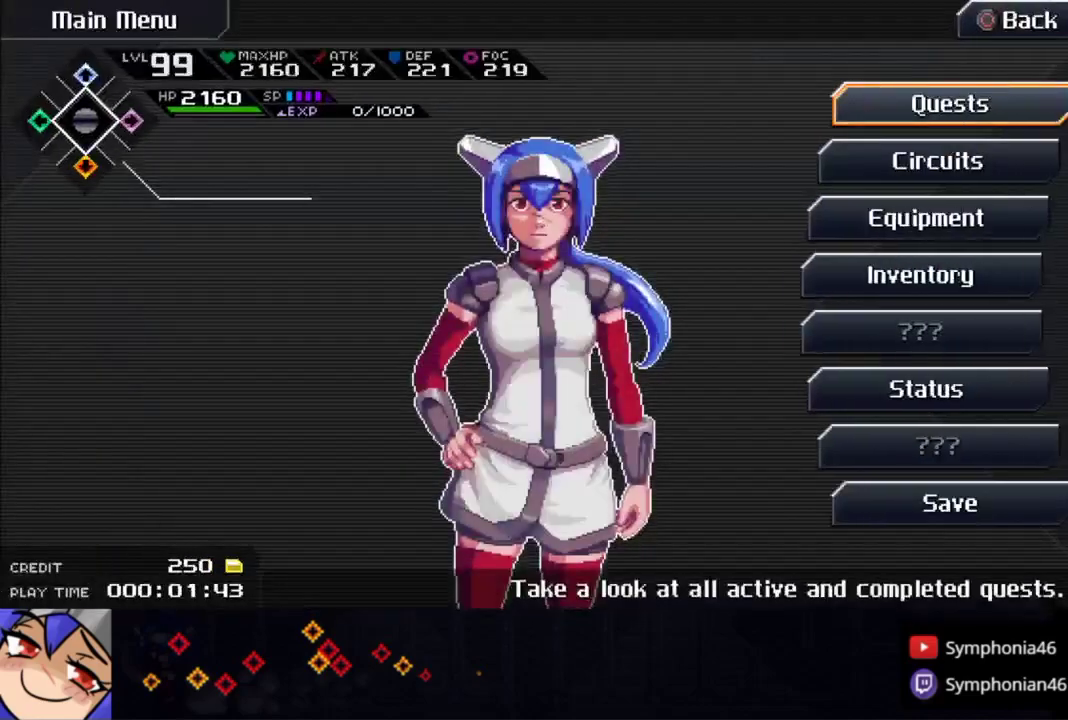
{"buttons": [], "left_stick": "center", "right_stick": "center", "events": [[17, "CROSS", "down"], [100, "CROSS", "up"], [183, "CROSS", "down"], [233, "CROSS", "up"]]}
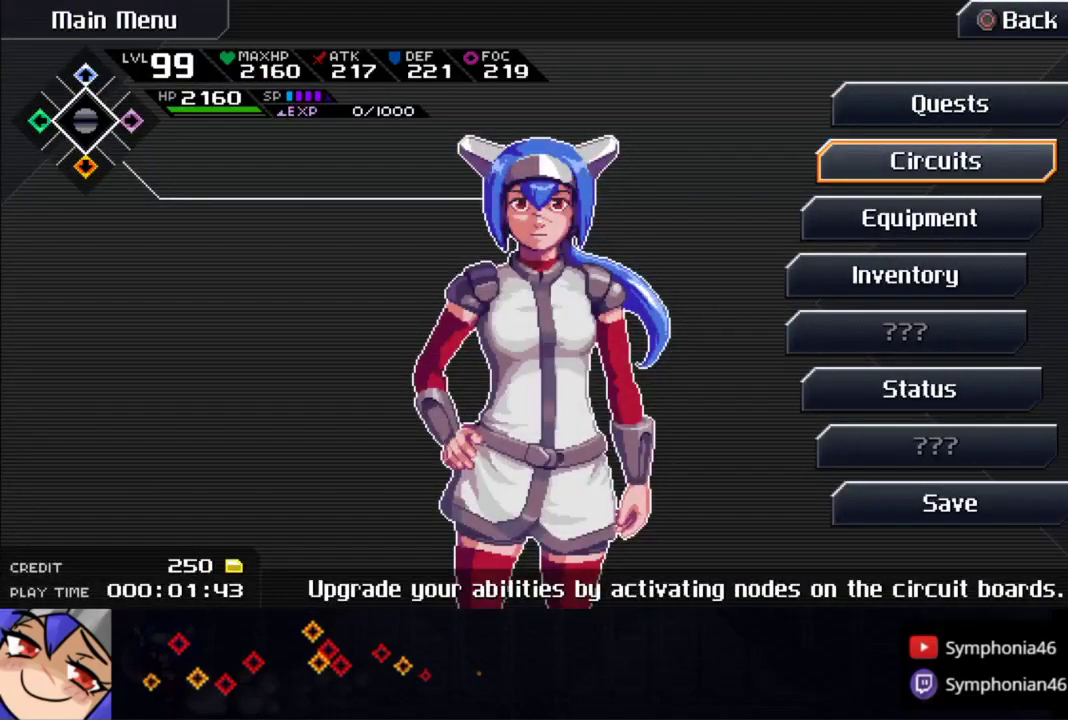
{"buttons": [], "left_stick": "center", "right_stick": "center", "events": []}
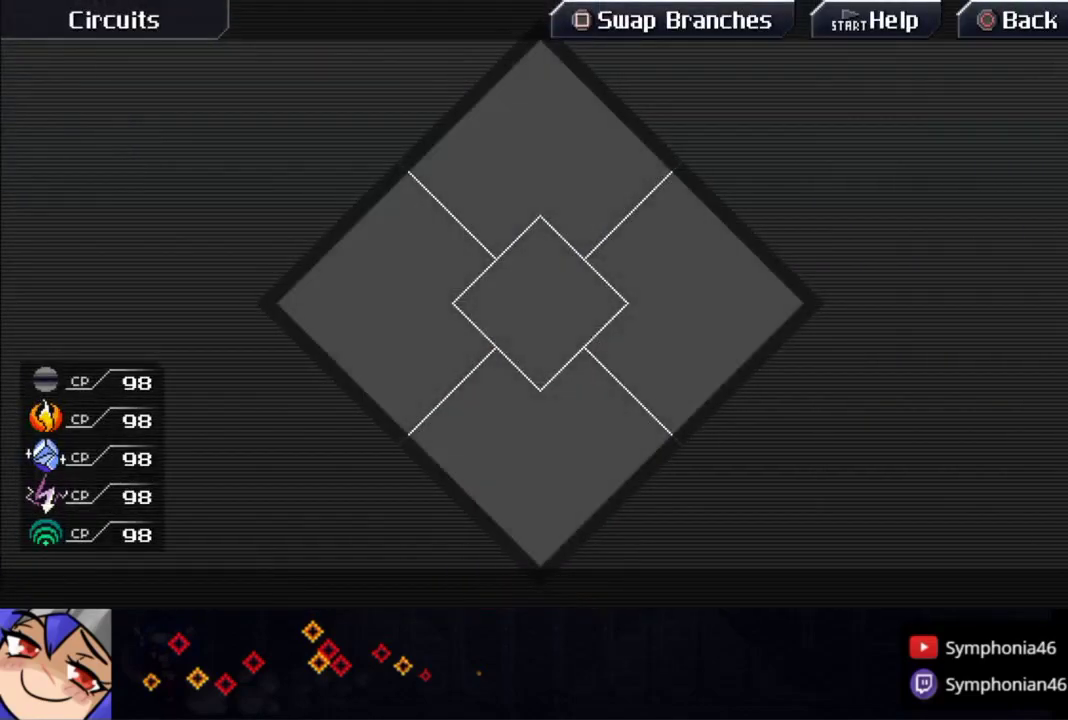
{"buttons": [], "left_stick": "center", "right_stick": "center", "events": []}
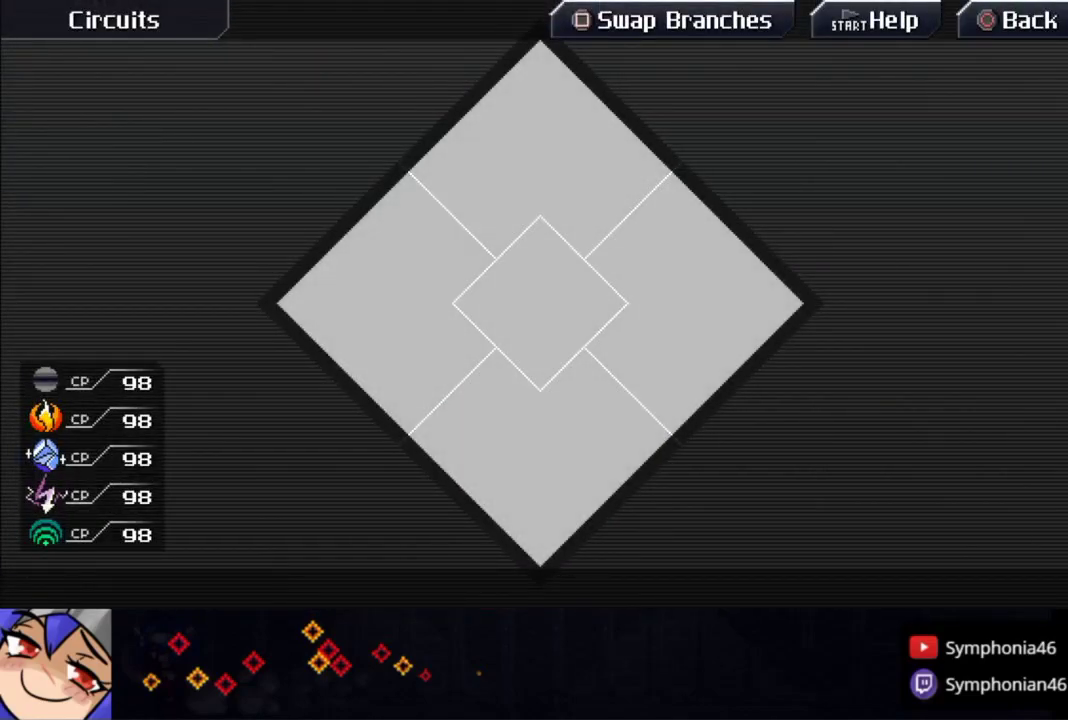
{"buttons": [], "left_stick": "center", "right_stick": "center", "events": []}
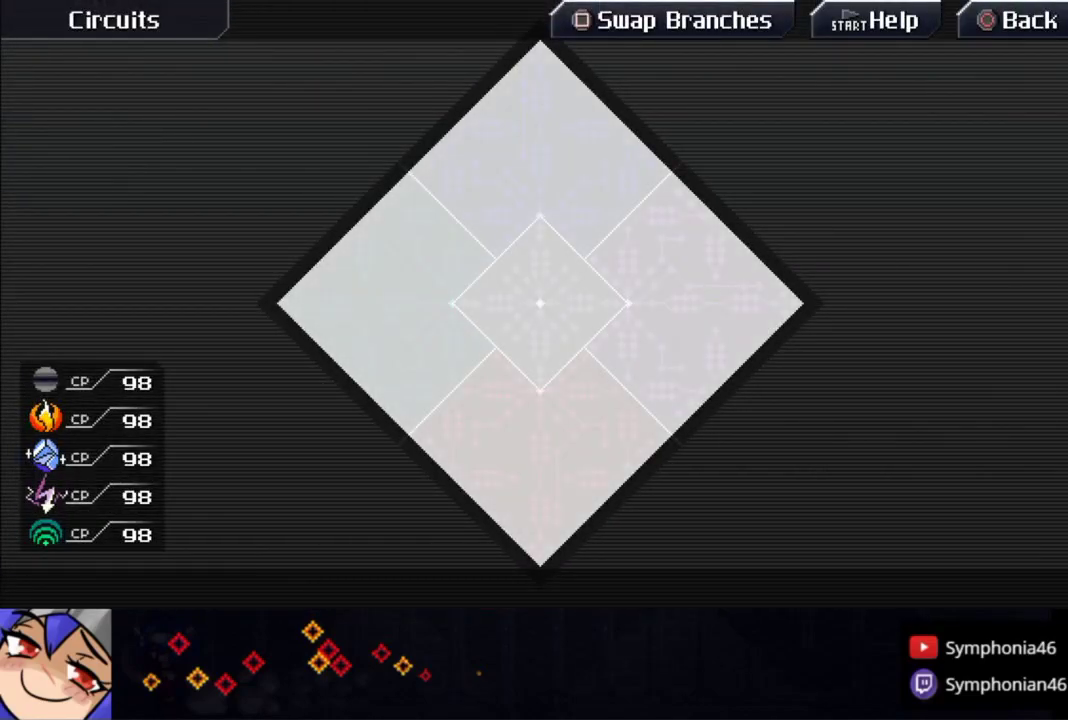
{"buttons": [], "left_stick": "center", "right_stick": "center", "events": []}
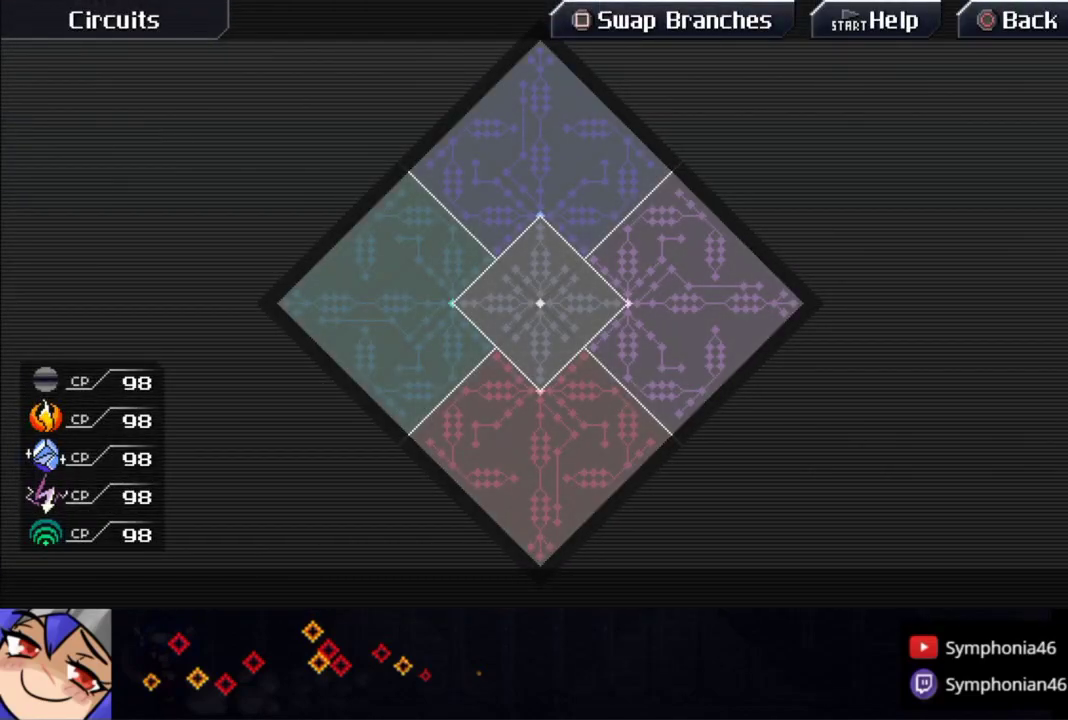
{"buttons": [], "left_stick": "center", "right_stick": "center", "events": []}
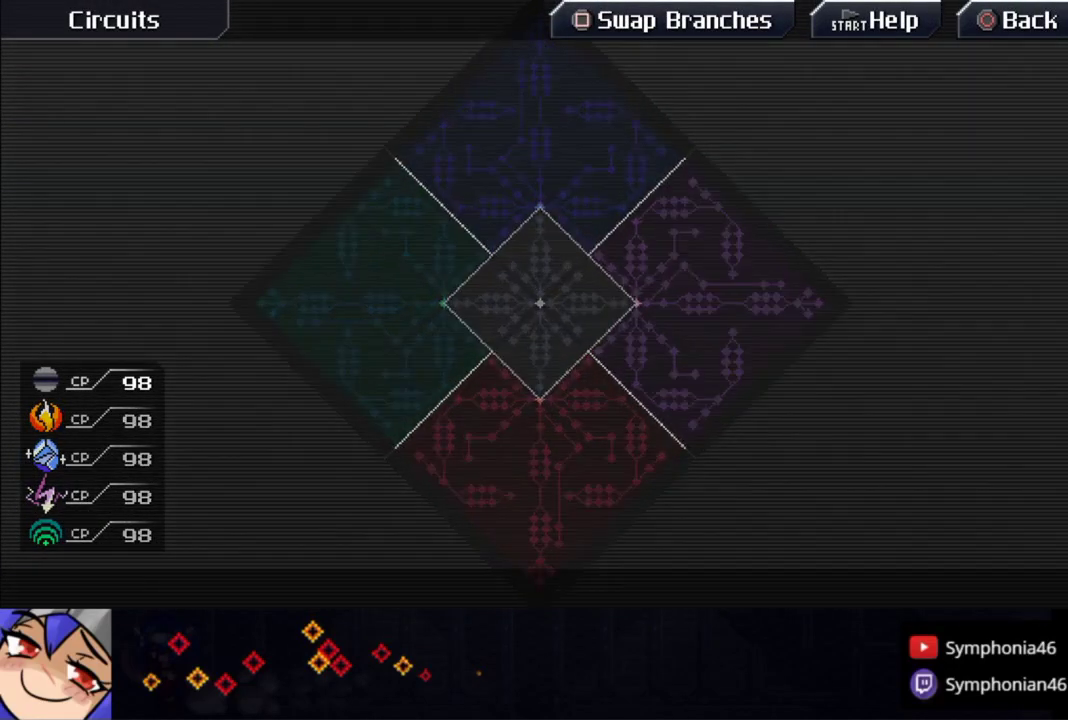
{"buttons": [], "left_stick": "center", "right_stick": "center", "events": []}
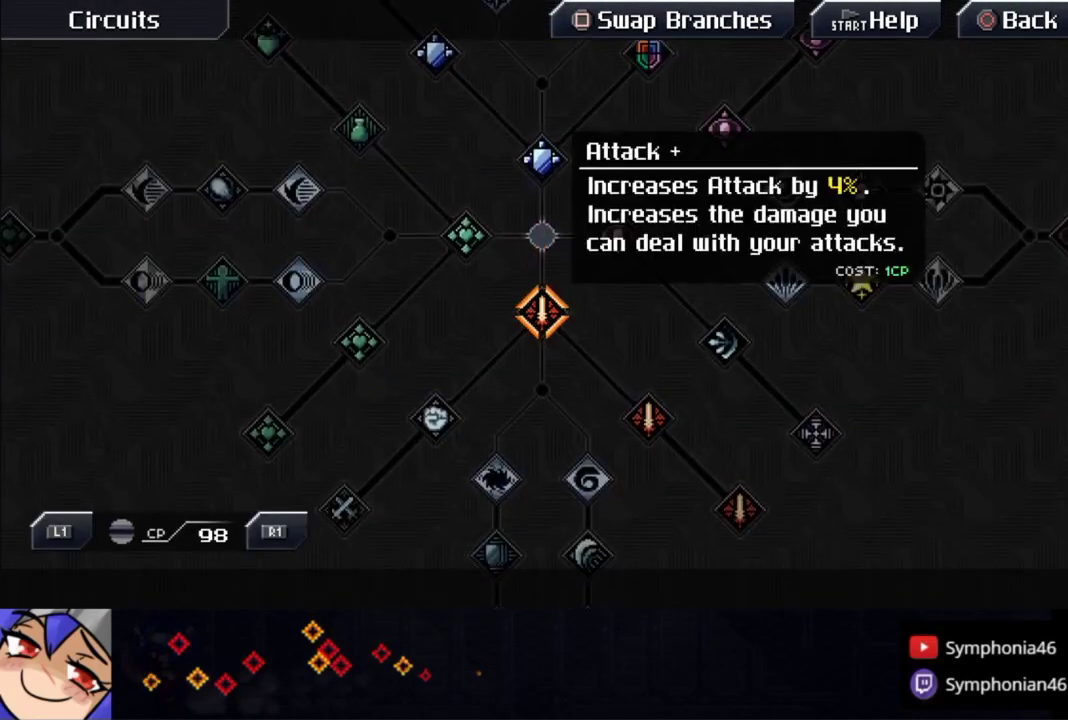
{"buttons": [], "left_stick": "center", "right_stick": "center", "events": [[133, "CROSS", "down"], [183, "CROSS", "up"], [250, "CROSS", "down"], [333, "CROSS", "up"], [383, "CROSS", "down"], [450, "CROSS", "up"]]}
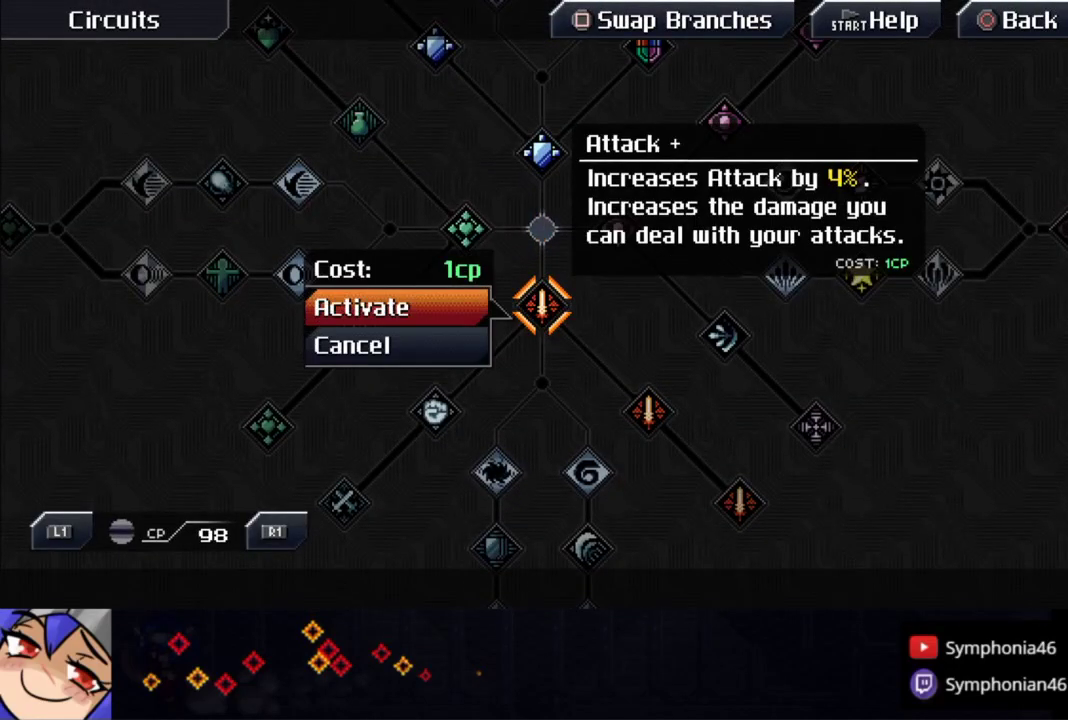
{"buttons": [], "left_stick": "center", "right_stick": "center", "events": [[33, "CROSS", "down"], [83, "CROSS", "up"], [150, "CROSS", "down"], [200, "CROSS", "up"], [283, "CROSS", "down"], [333, "CROSS", "up"], [400, "CROSS", "down"], [450, "CROSS", "up"]]}
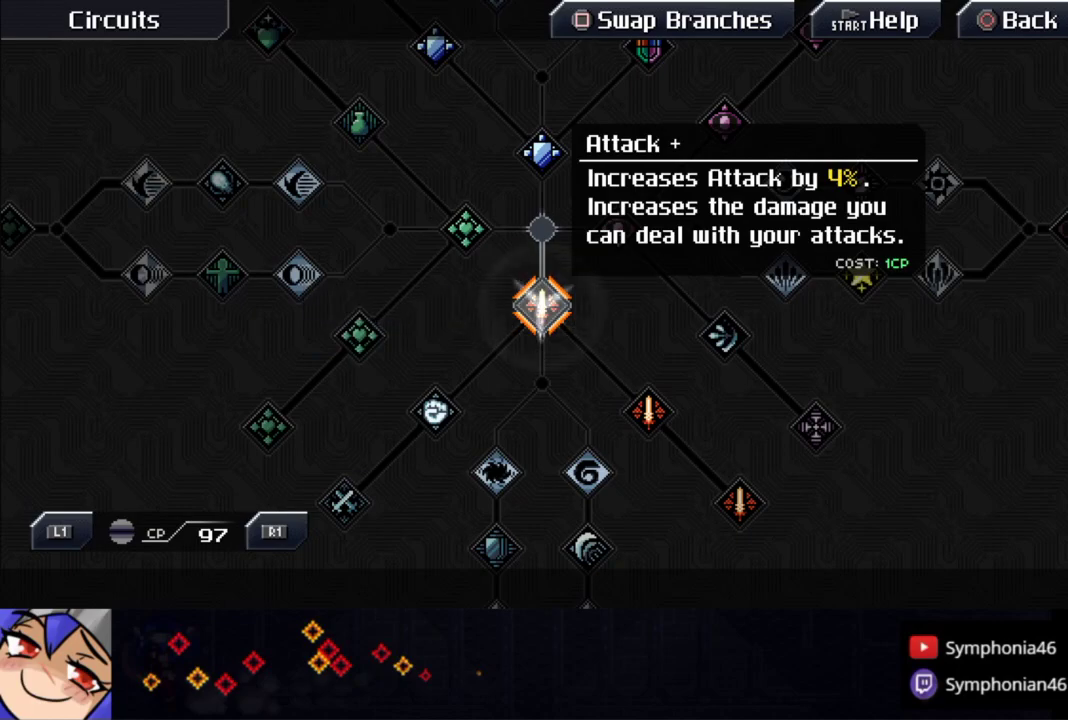
{"buttons": ["CROSS"], "left_stick": "center", "right_stick": "center", "events": [[33, "CROSS", "down"], [83, "CROSS", "up"], [133, "CROSS", "down"], [183, "CROSS", "up"], [250, "CROSS", "down"], [300, "CROSS", "up"], [383, "CROSS", "down"], [433, "CROSS", "up"], [500, "CROSS", "down"]]}
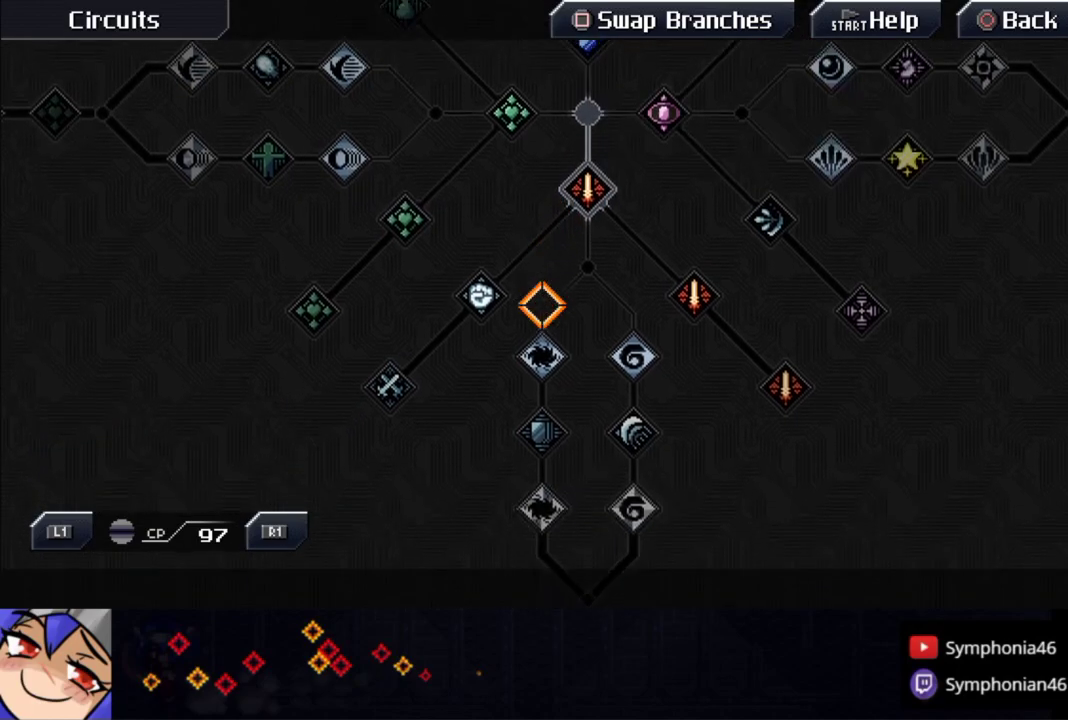
{"buttons": ["CROSS"], "left_stick": "center", "right_stick": "center", "events": [[50, "CROSS", "up"], [133, "CROSS", "down"], [183, "CROSS", "up"], [250, "CROSS", "down"], [283, "CROSS", "up"], [383, "CROSS", "down"], [400, "CROSS", "up"], [483, "CROSS", "down"]]}
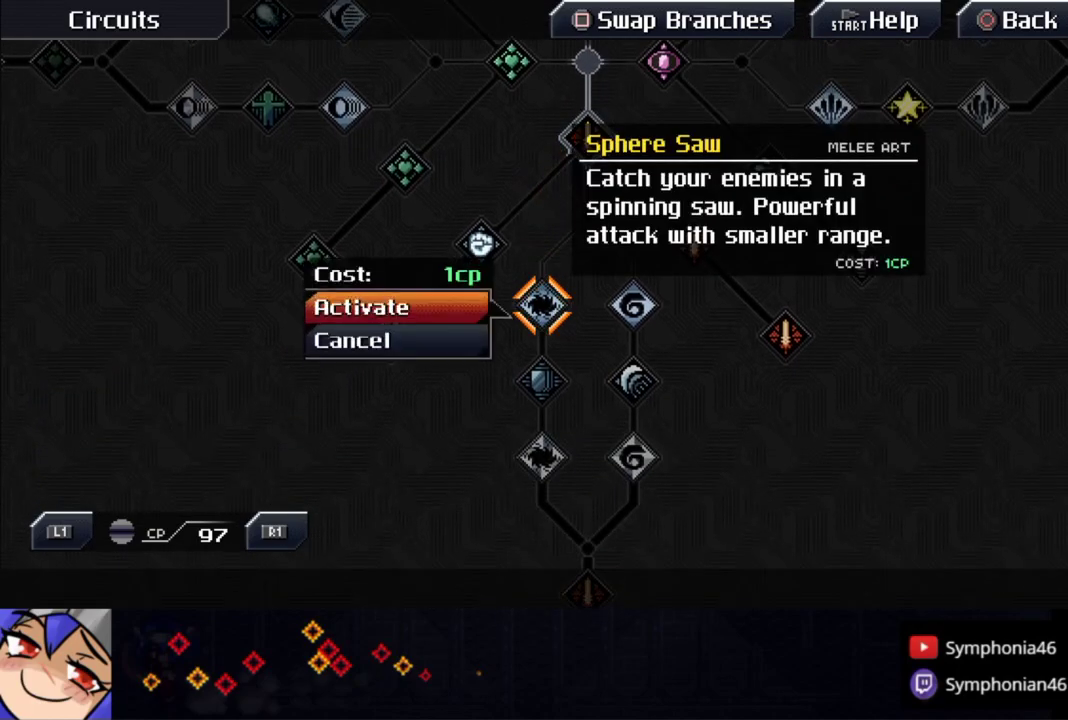
{"buttons": ["CROSS"], "left_stick": "center", "right_stick": "center", "events": [[33, "CROSS", "up"], [133, "CROSS", "down"], [150, "CROSS", "up"], [250, "CROSS", "down"], [283, "CROSS", "up"], [350, "CROSS", "down"], [433, "CROSS", "up"], [500, "CROSS", "down"]]}
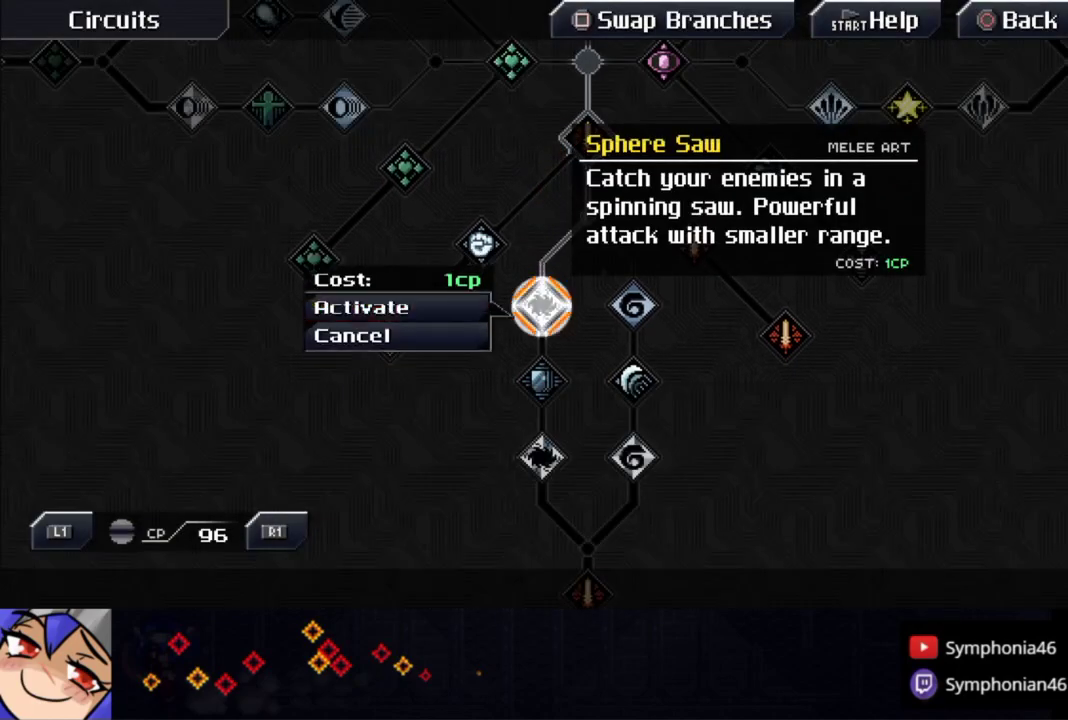
{"buttons": ["CROSS"], "left_stick": "center", "right_stick": "center", "events": [[50, "CROSS", "up"], [100, "CROSS", "down"], [150, "CROSS", "up"], [250, "CROSS", "down"], [300, "CROSS", "up"], [383, "CROSS", "down"], [400, "CROSS", "up"], [500, "CROSS", "down"]]}
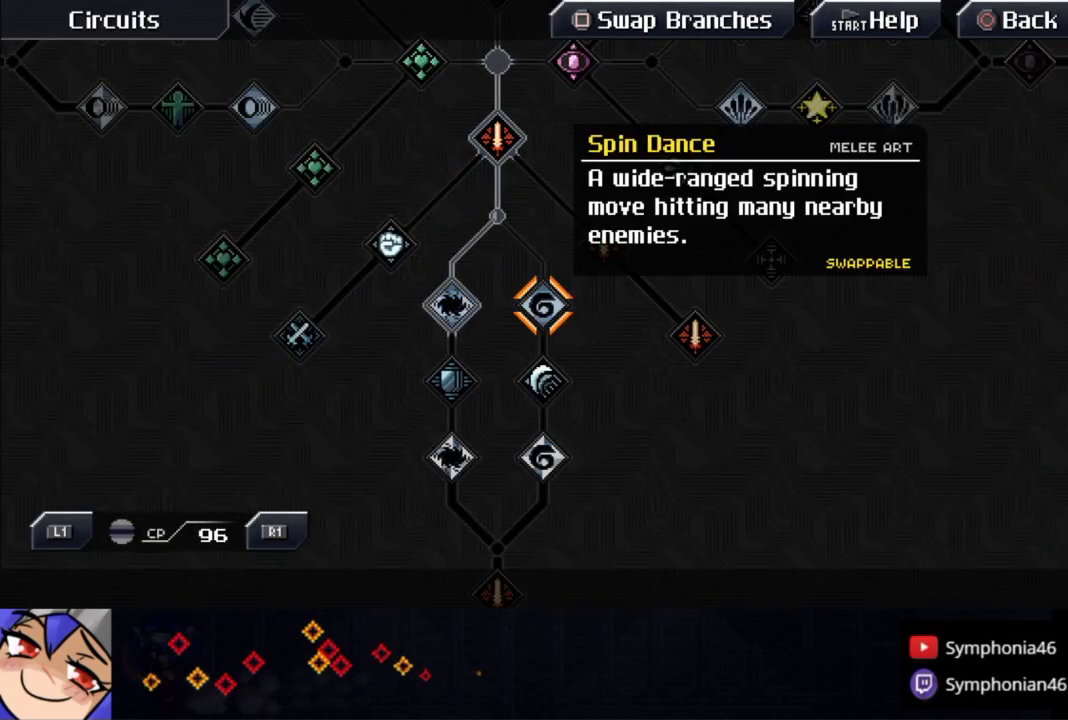
{"buttons": ["CROSS"], "left_stick": "center", "right_stick": "center", "events": [[33, "CROSS", "up"], [100, "CROSS", "down"], [150, "CROSS", "up"], [350, "CROSS", "down"]]}
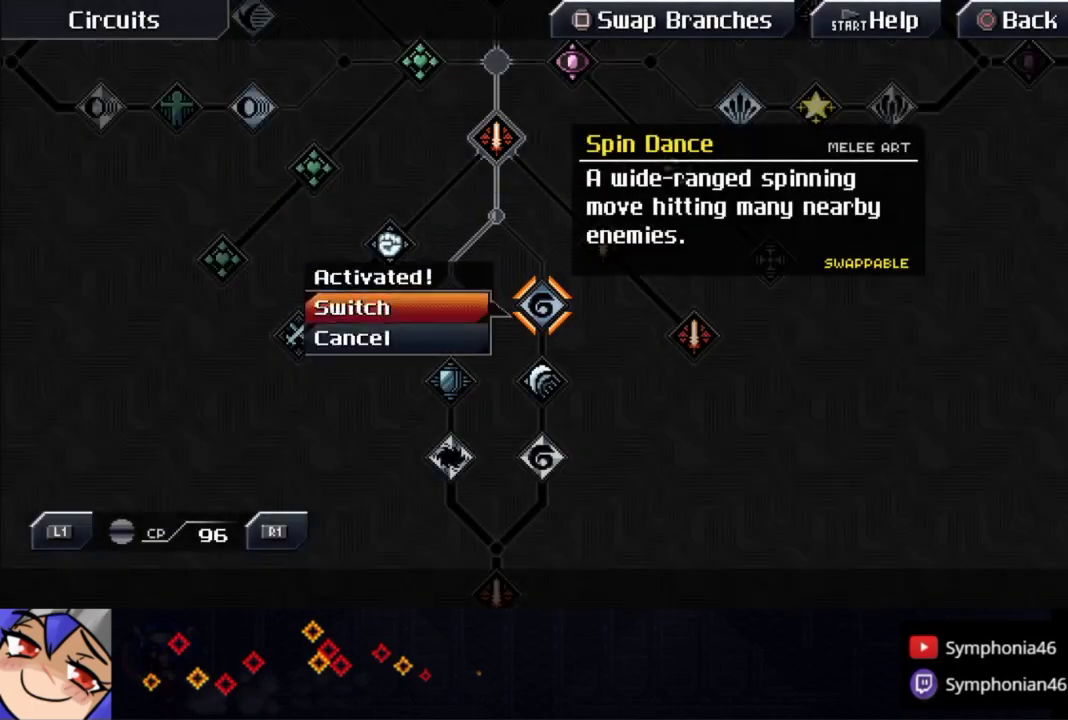
{"buttons": ["CROSS"], "left_stick": "center", "right_stick": "center", "events": [[50, "CROSS", "up"], [133, "CROSS", "down"], [183, "CROSS", "up"], [250, "CROSS", "down"], [300, "CROSS", "up"], [383, "CROSS", "down"]]}
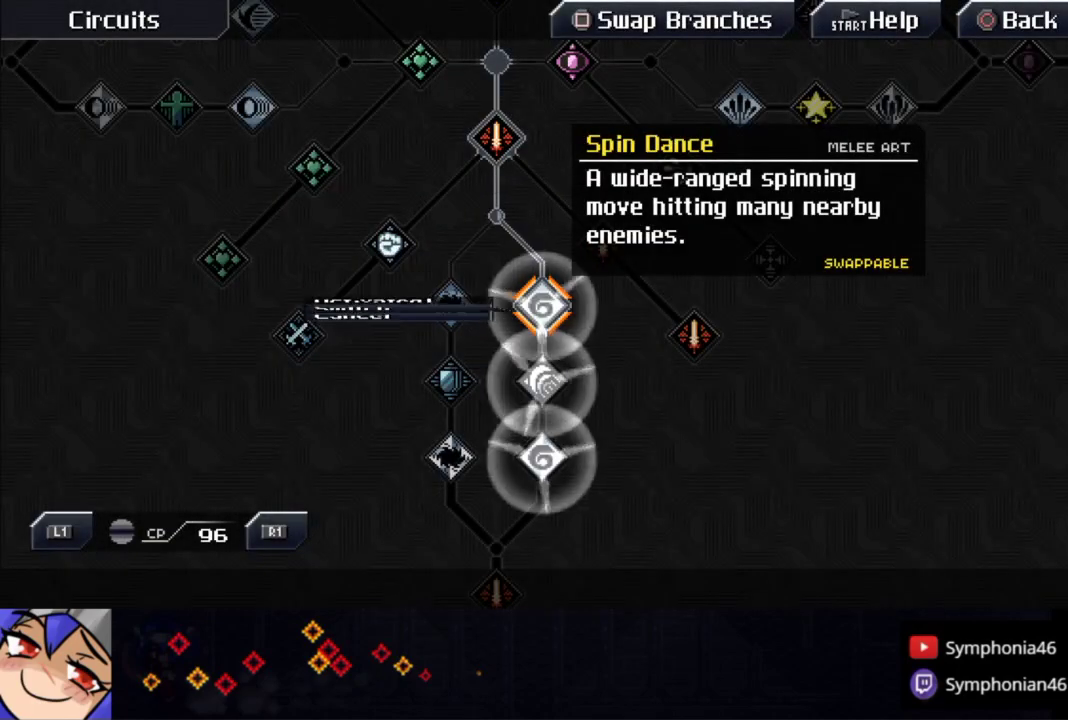
{"buttons": ["CROSS", "CIRCLE", "TRIANGLE"], "left_stick": "up", "right_stick": "center", "events": [[50, "CROSS", "up"], [133, "CROSS", "down"], [183, "CROSS", "up"], [250, "CROSS", "down"], [300, "CROSS", "up"], [450, "CROSS", "down"], [450, "left_stick", "up"], [500, "CIRCLE", "down"], [500, "TRIANGLE", "down"]]}
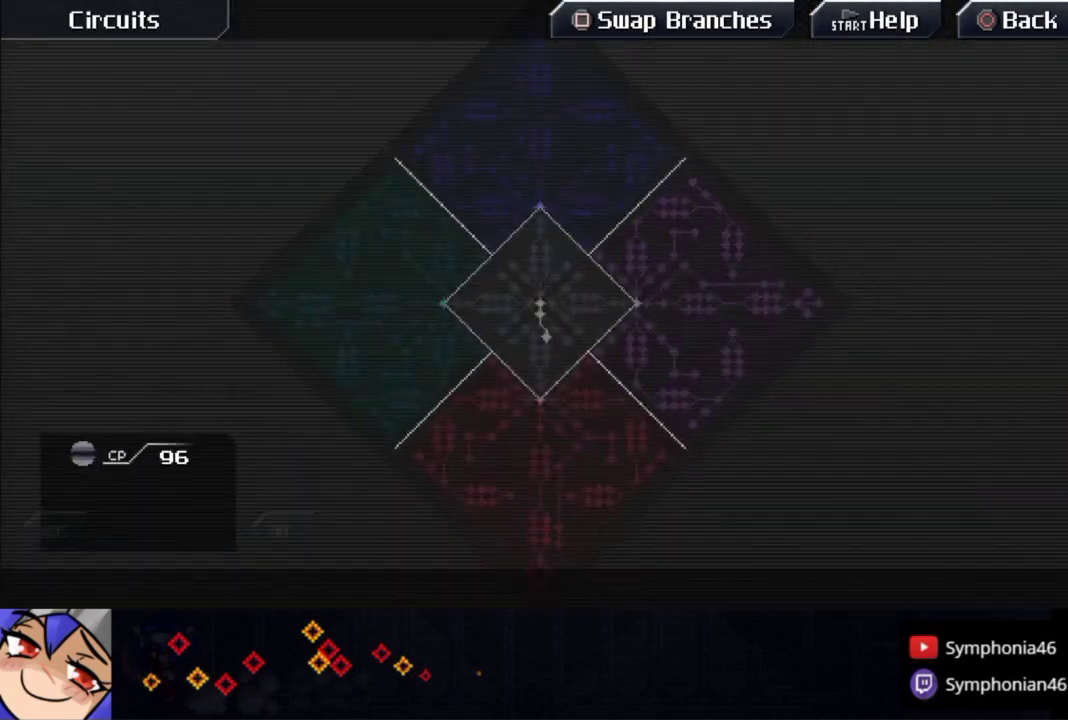
{"buttons": ["L1"], "left_stick": "up", "right_stick": "center", "events": [[50, "CIRCLE", "up"], [50, "CROSS", "up"], [50, "TRIANGLE", "up"], [100, "CROSS", "down"], [133, "CIRCLE", "down"], [133, "TRIANGLE", "down"], [217, "CIRCLE", "up"], [233, "L1", "down"], [283, "CIRCLE", "down"], [333, "CIRCLE", "up"], [333, "L1", "up"], [333, "TRIANGLE", "up"], [350, "CROSS", "up"], [383, "CROSS", "down"], [400, "CIRCLE", "down"], [433, "L1", "down"], [433, "TRIANGLE", "down"], [483, "CIRCLE", "up"], [483, "CROSS", "up"], [483, "TRIANGLE", "up"]]}
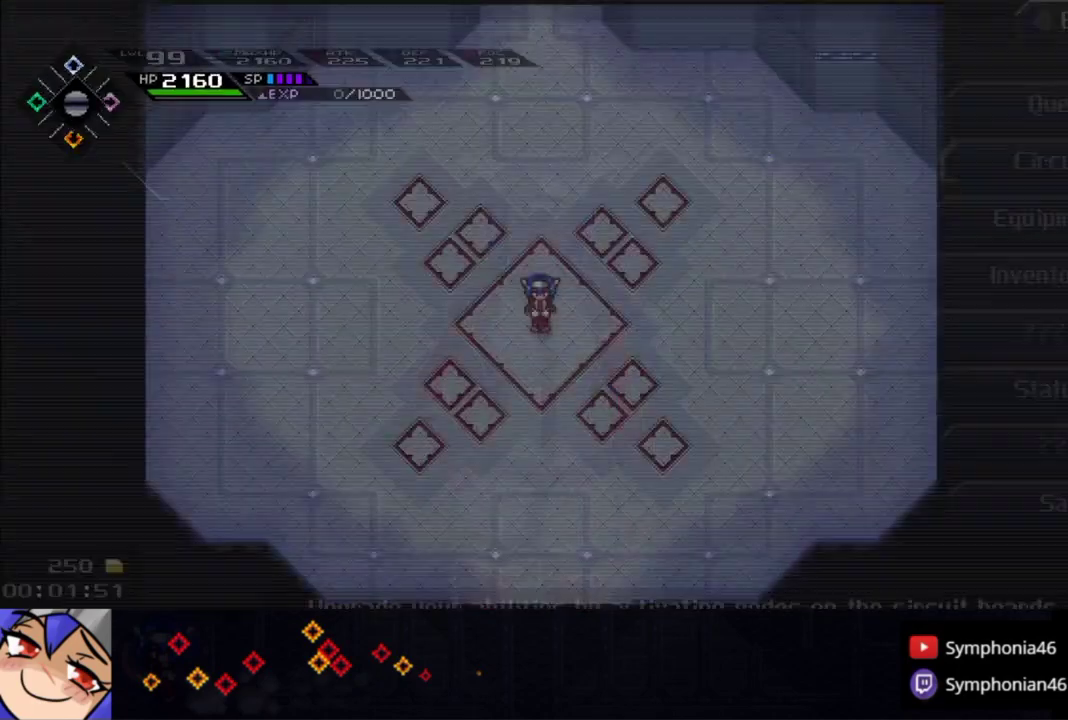
{"buttons": ["CROSS"], "left_stick": "up", "right_stick": "center", "events": [[33, "CROSS", "down"], [33, "L1", "up"], [50, "CIRCLE", "down"], [50, "TRIANGLE", "down"], [100, "CIRCLE", "up"], [133, "L1", "down"], [183, "CIRCLE", "down"], [250, "L1", "up"], [350, "L1", "down"], [383, "CIRCLE", "up"], [400, "TRIANGLE", "up"], [433, "CIRCLE", "down"], [450, "L1", "up"], [450, "TRIANGLE", "down"], [500, "CIRCLE", "up"], [500, "TRIANGLE", "up"]]}